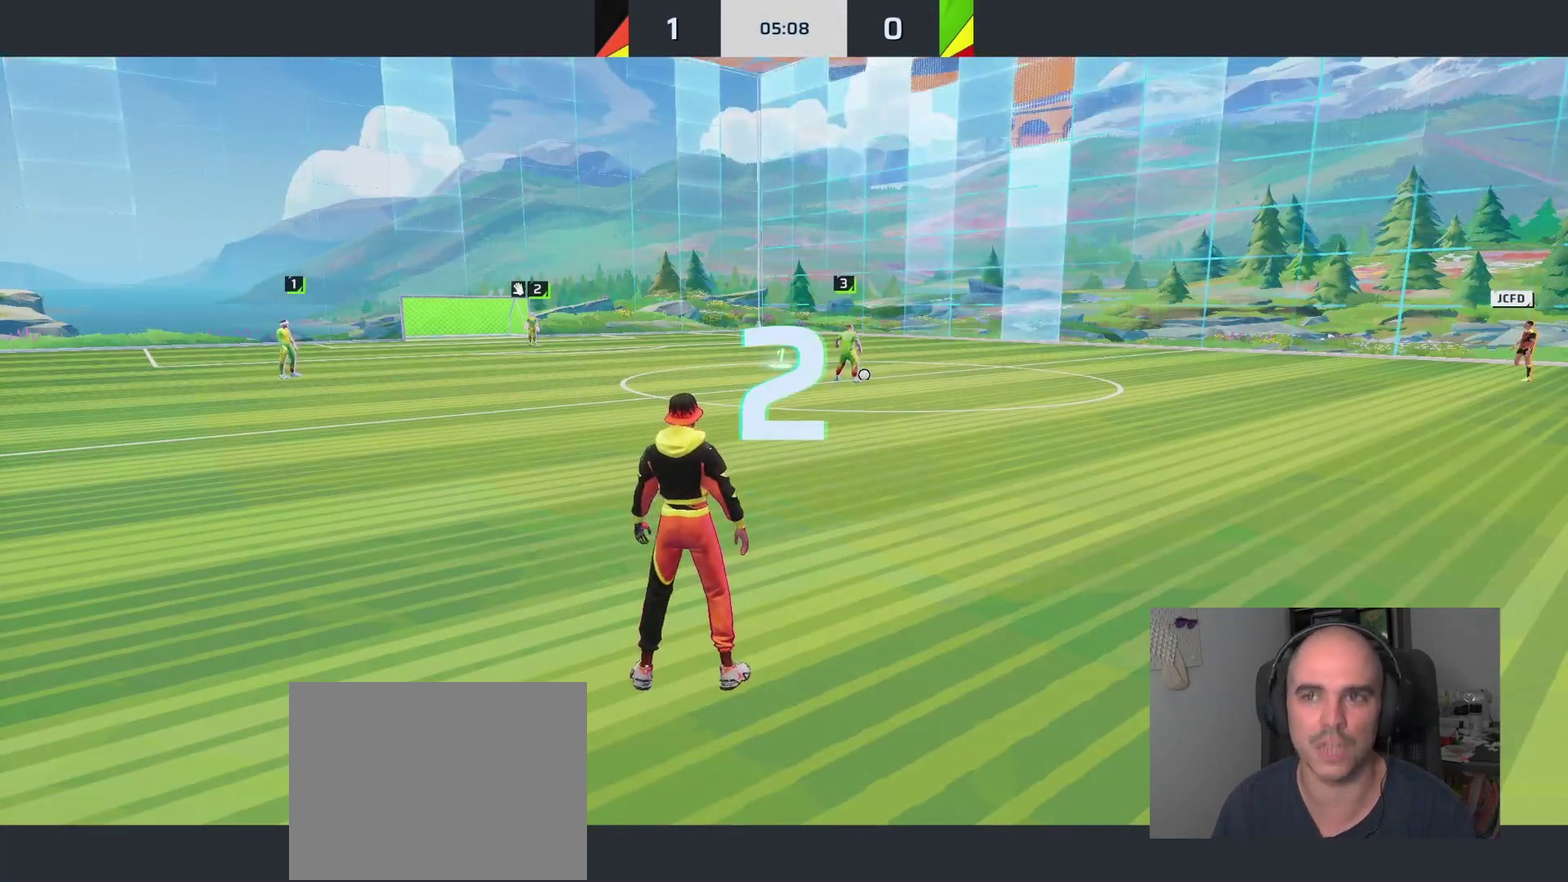
Gameplay with a controller (PlayStation layout); each line is a JSON object with the inputs held at the frame after it. "events" lists button and stick changes between this image and that frame as [ms after this image, input, new state], when the widget could be followed in between. This overlay highlights the sticks when they move; stick clicks (L3 R3) are not distinguishable.
{"buttons": [], "left_stick": "up", "right_stick": "center", "events": [[133, "left_stick", "up"]]}
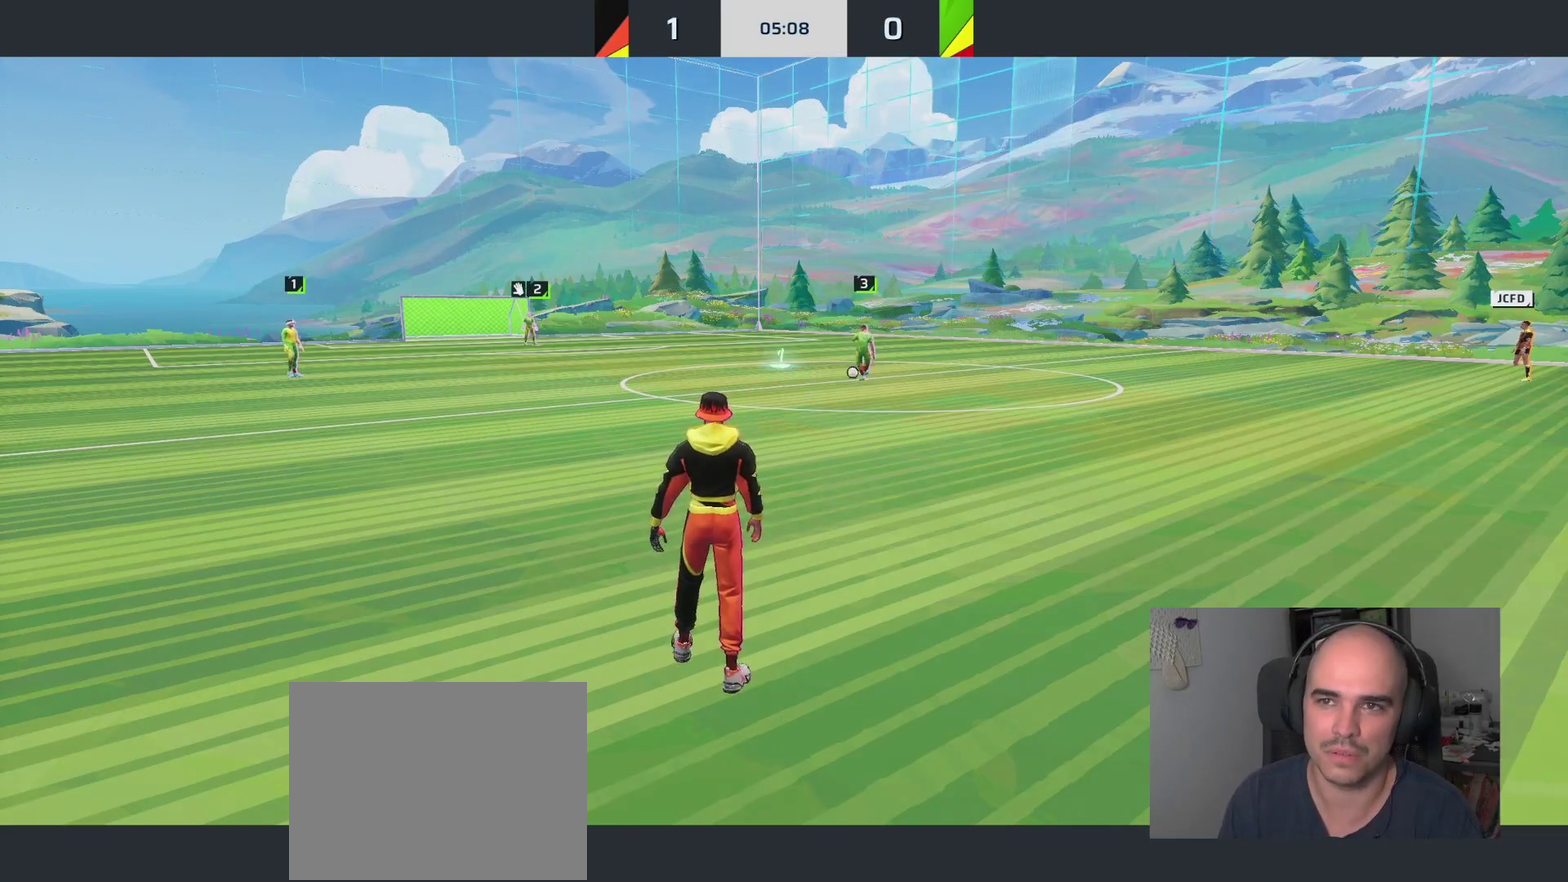
{"buttons": ["L1"], "left_stick": "up", "right_stick": "center", "events": [[283, "L1", "down"]]}
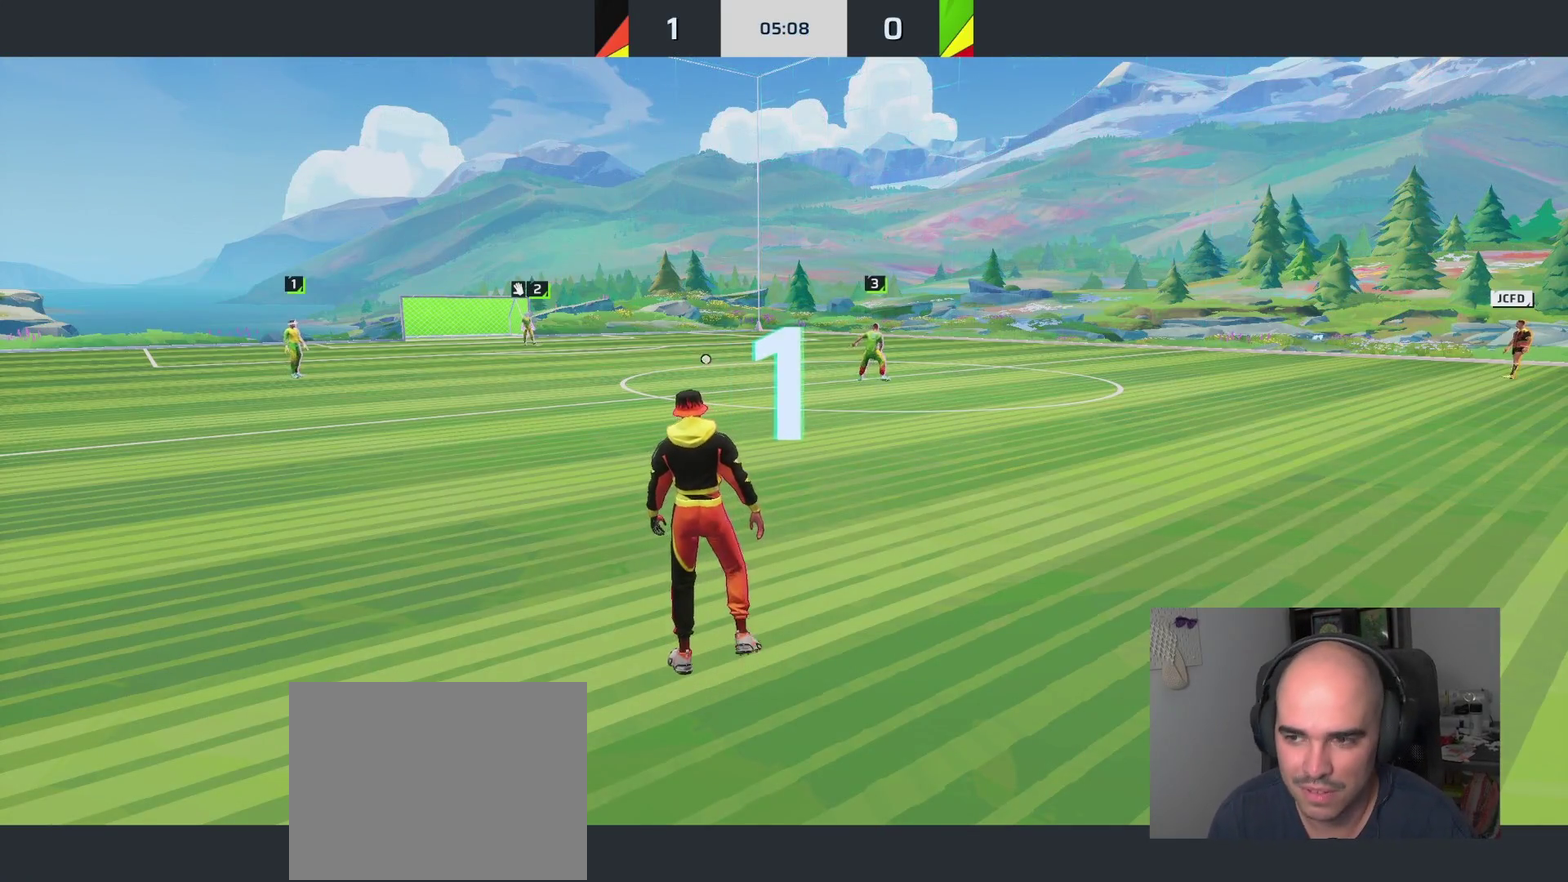
{"buttons": ["L1"], "left_stick": "up", "right_stick": "left", "events": [[150, "right_stick", "left"], [350, "right_stick", "center"], [400, "right_stick", "left"]]}
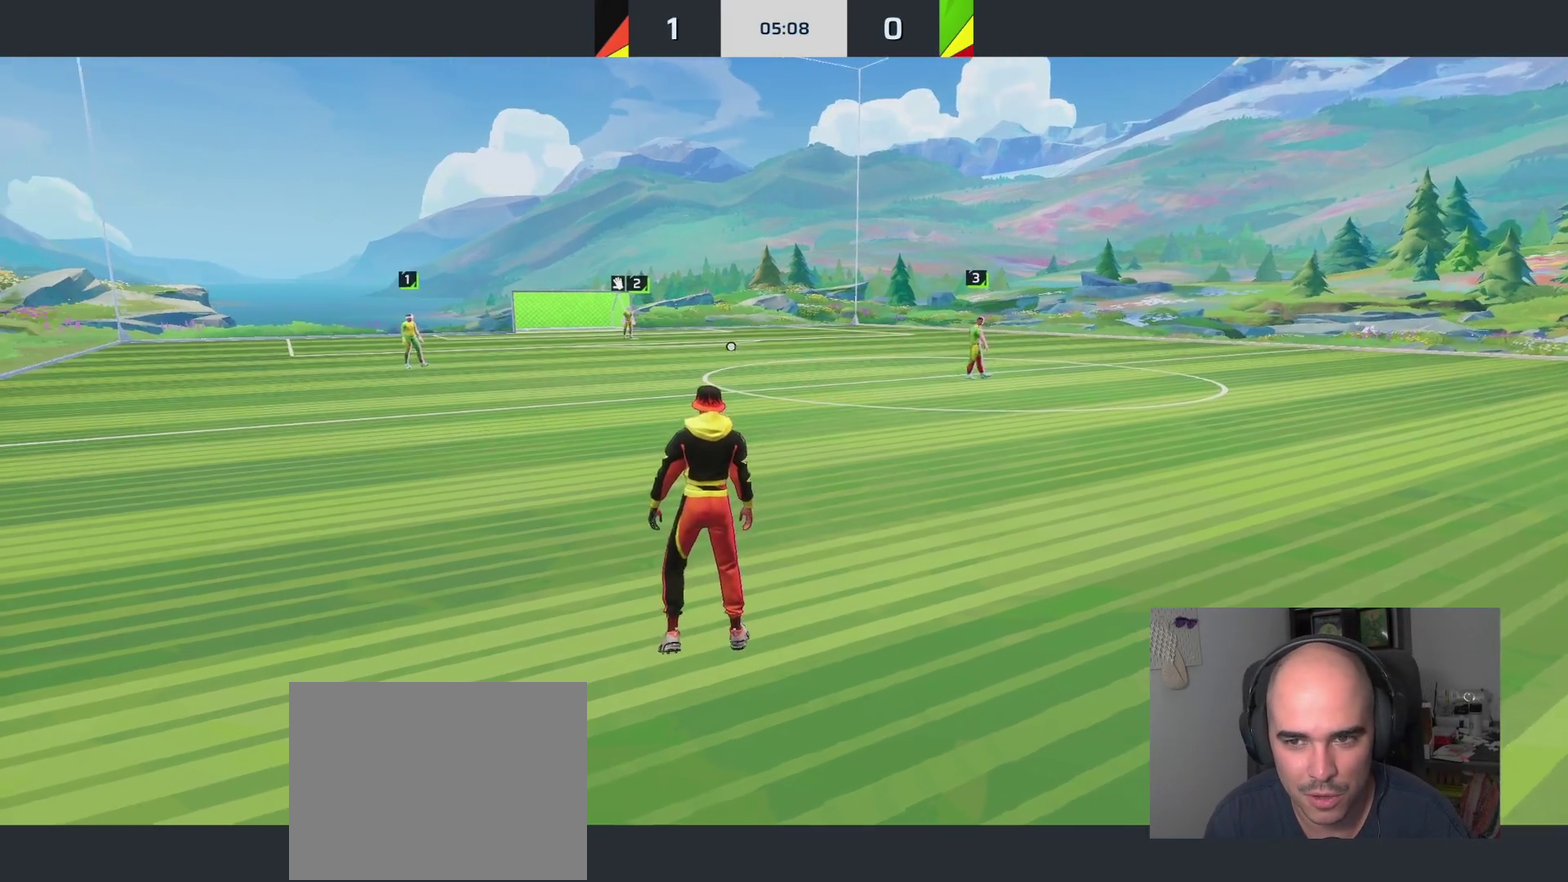
{"buttons": ["L1"], "left_stick": "up-left", "right_stick": "center", "events": [[67, "right_stick", "center"], [467, "left_stick", "up-left"]]}
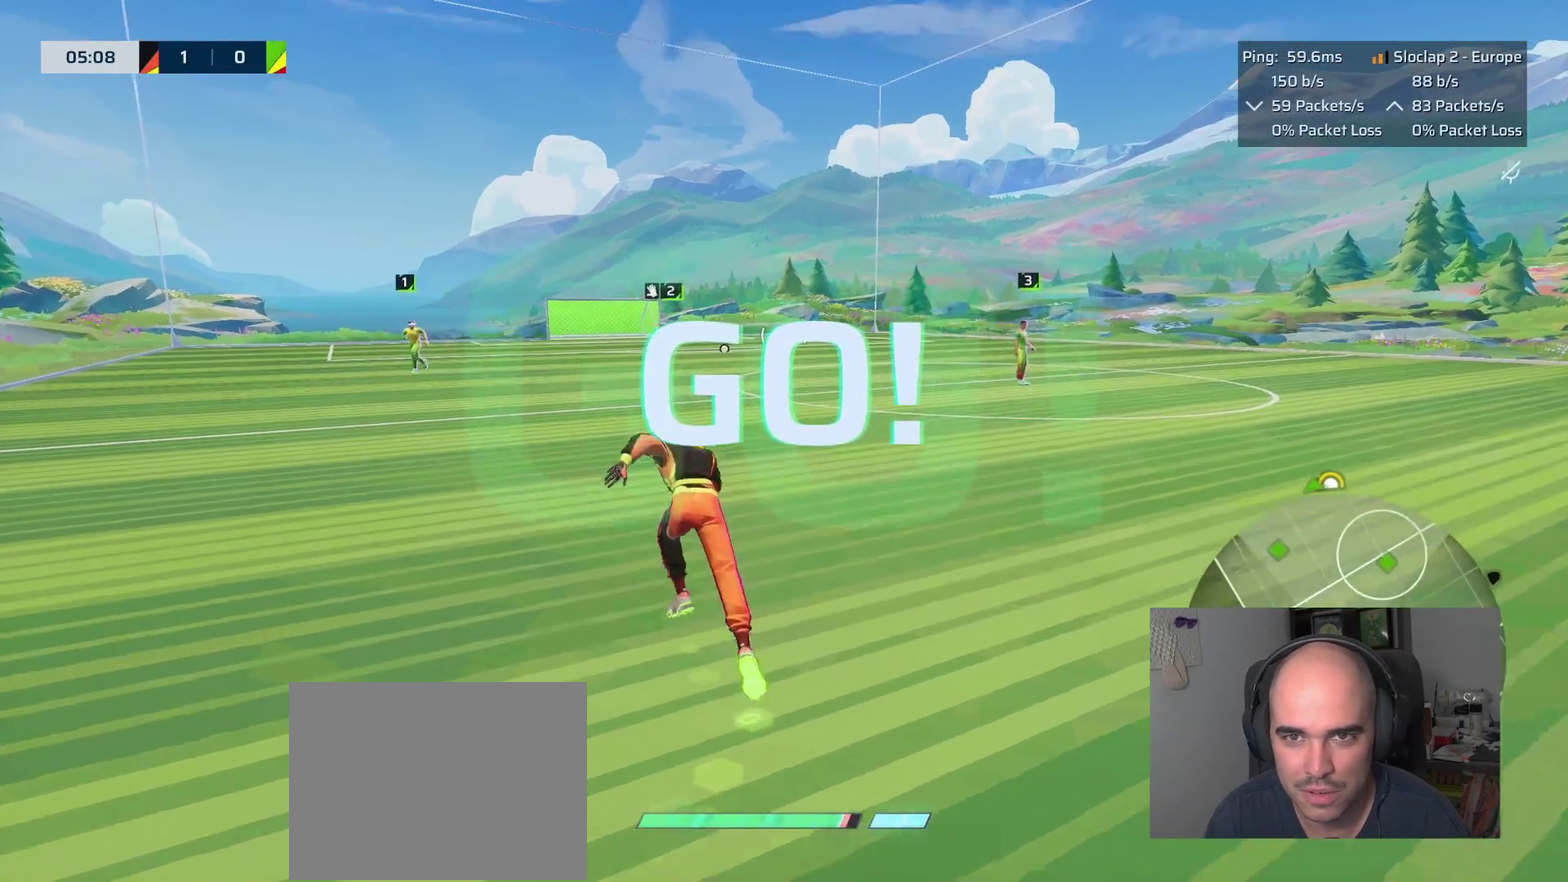
{"buttons": [], "left_stick": "up-left", "right_stick": "center", "events": [[433, "L1", "up"]]}
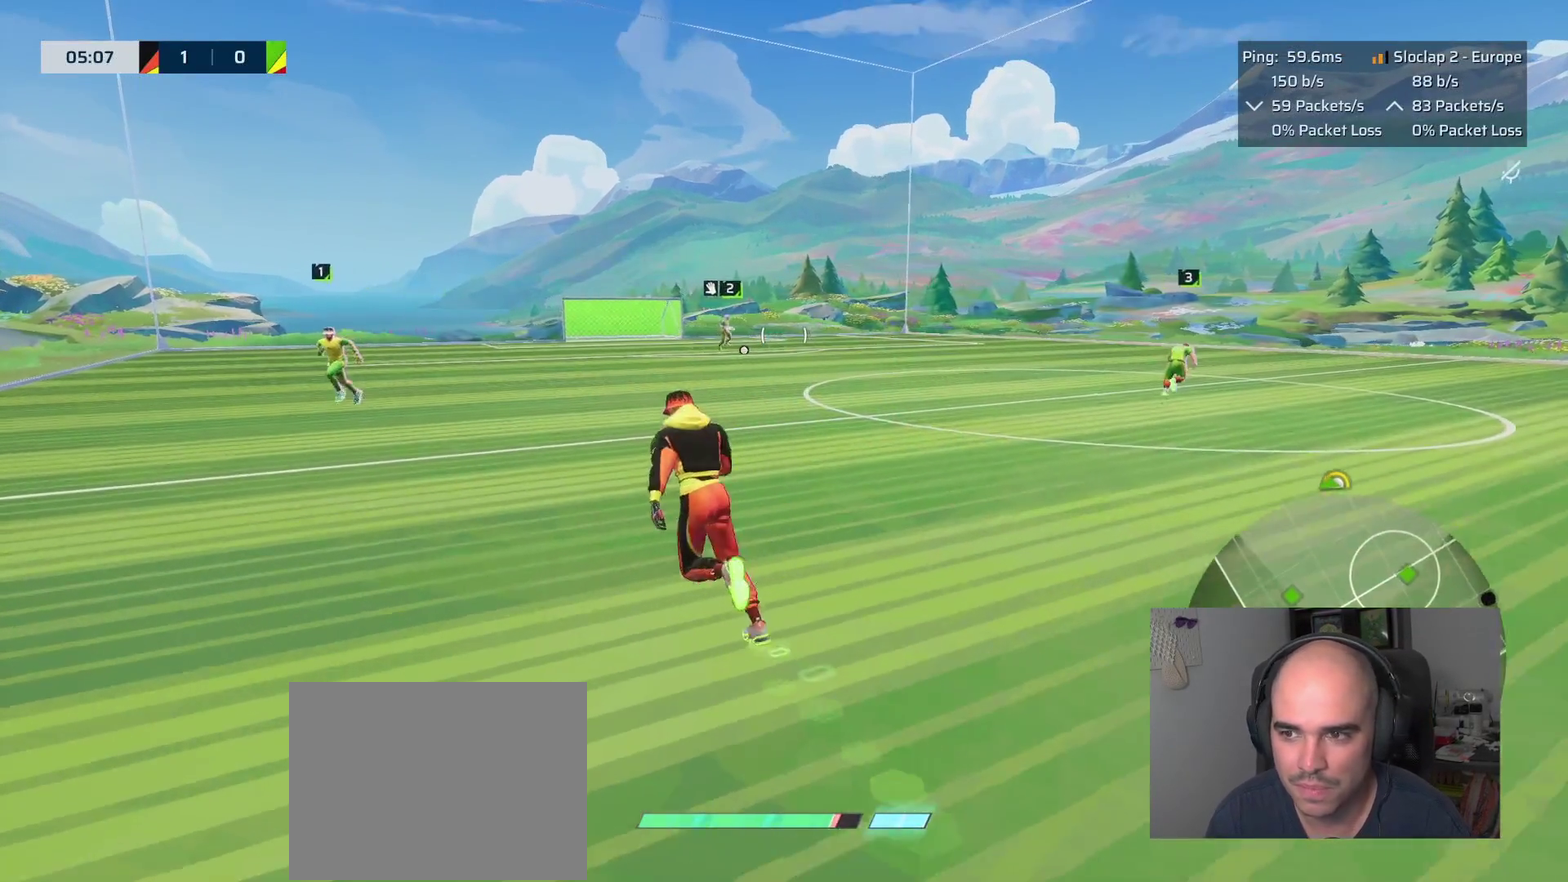
{"buttons": [], "left_stick": "down", "right_stick": "center"}
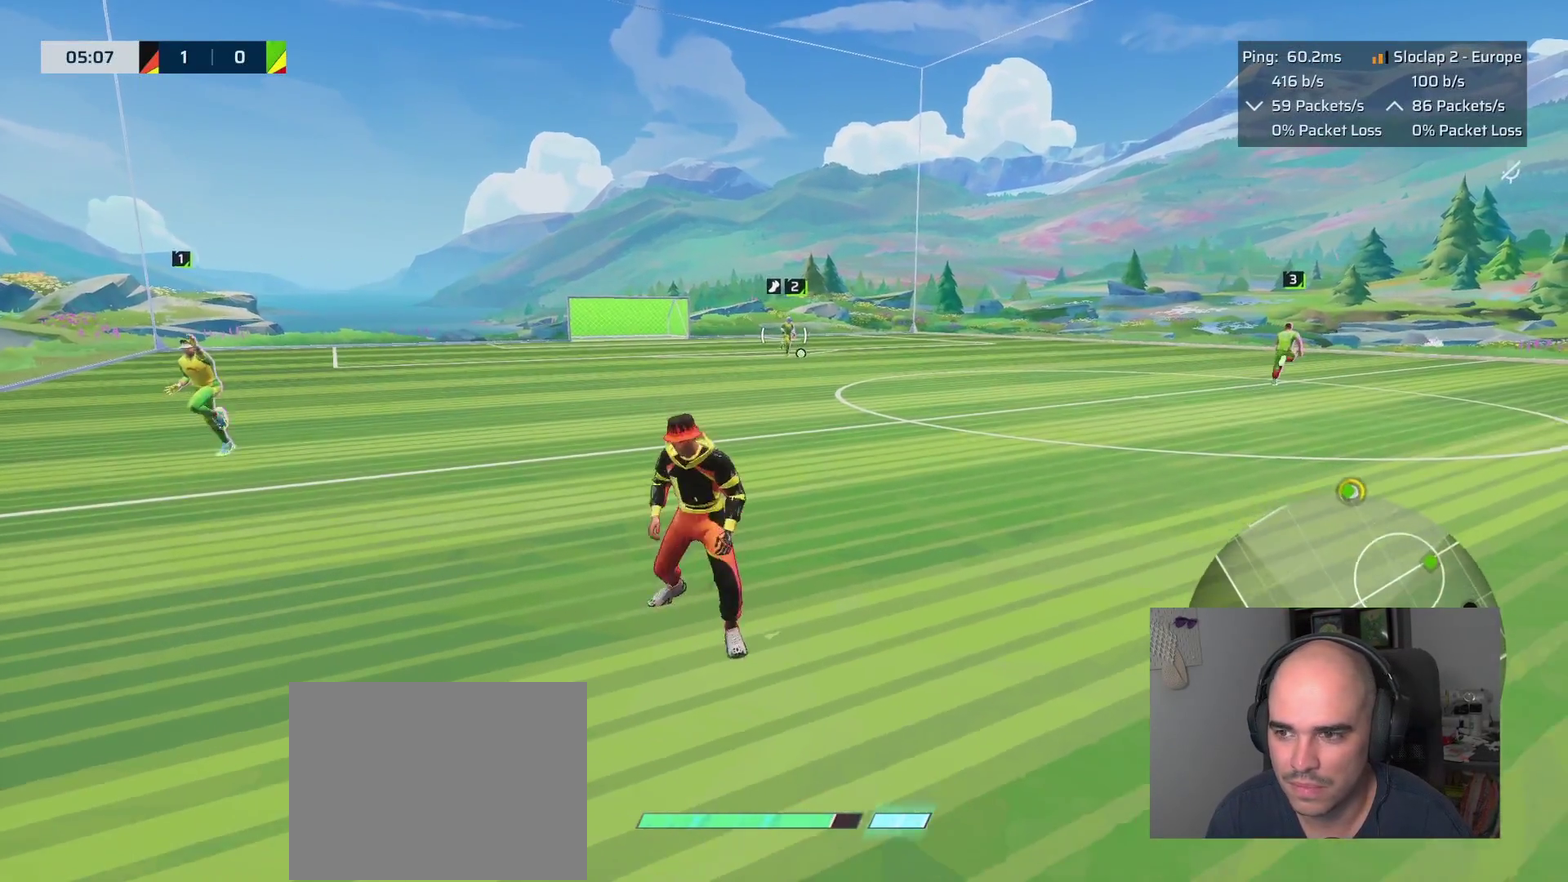
{"buttons": [], "left_stick": "down", "right_stick": "right", "events": [[500, "right_stick", "right"]]}
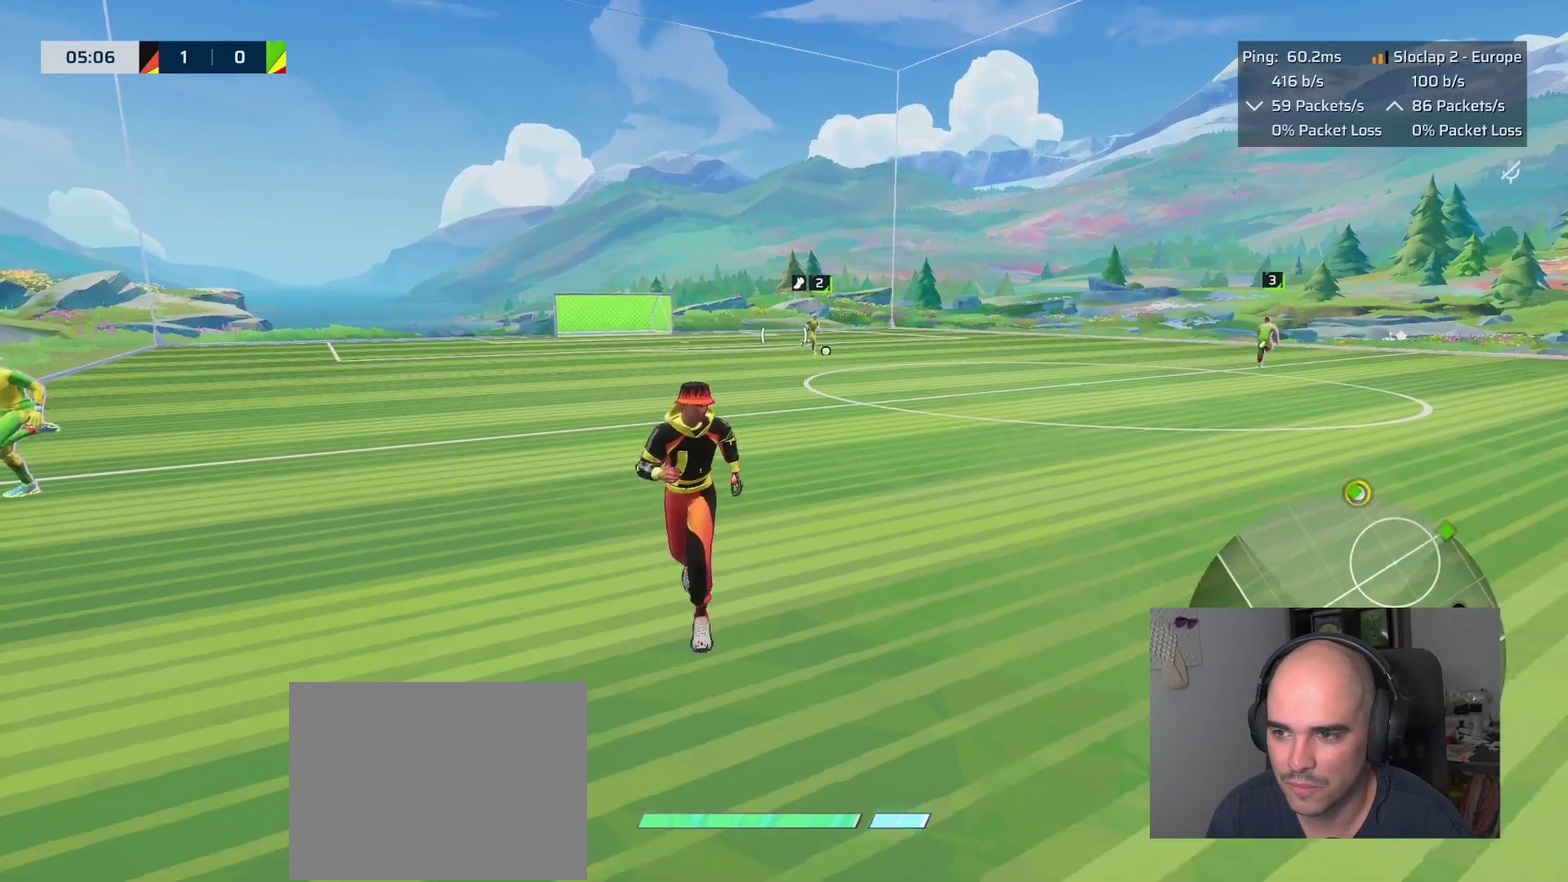
{"buttons": [], "left_stick": "down", "right_stick": "right", "events": []}
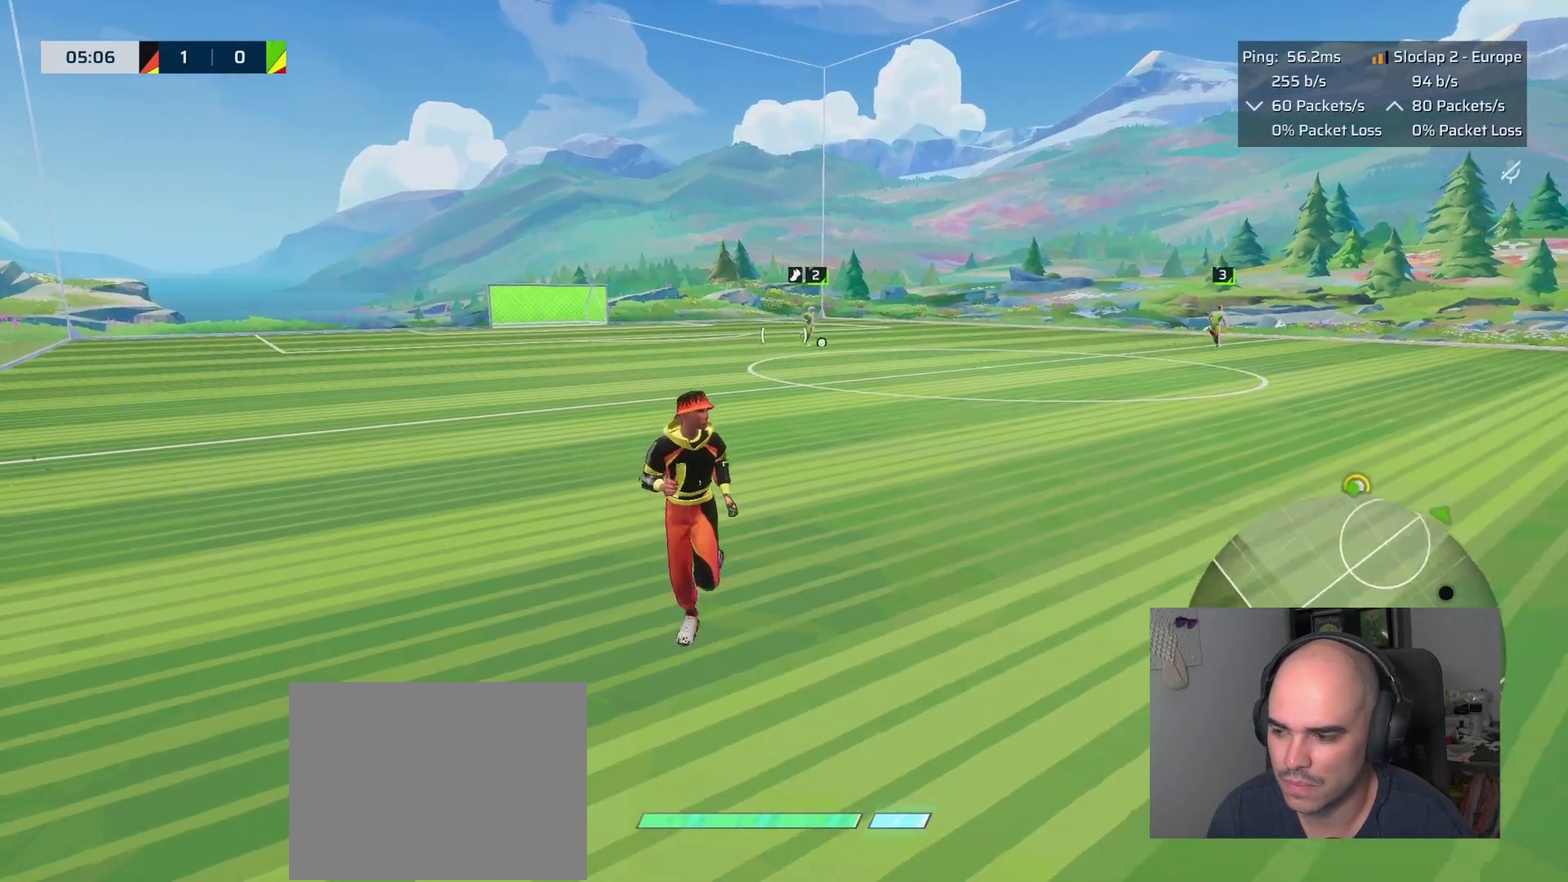
{"buttons": [], "left_stick": "down", "right_stick": "right", "events": []}
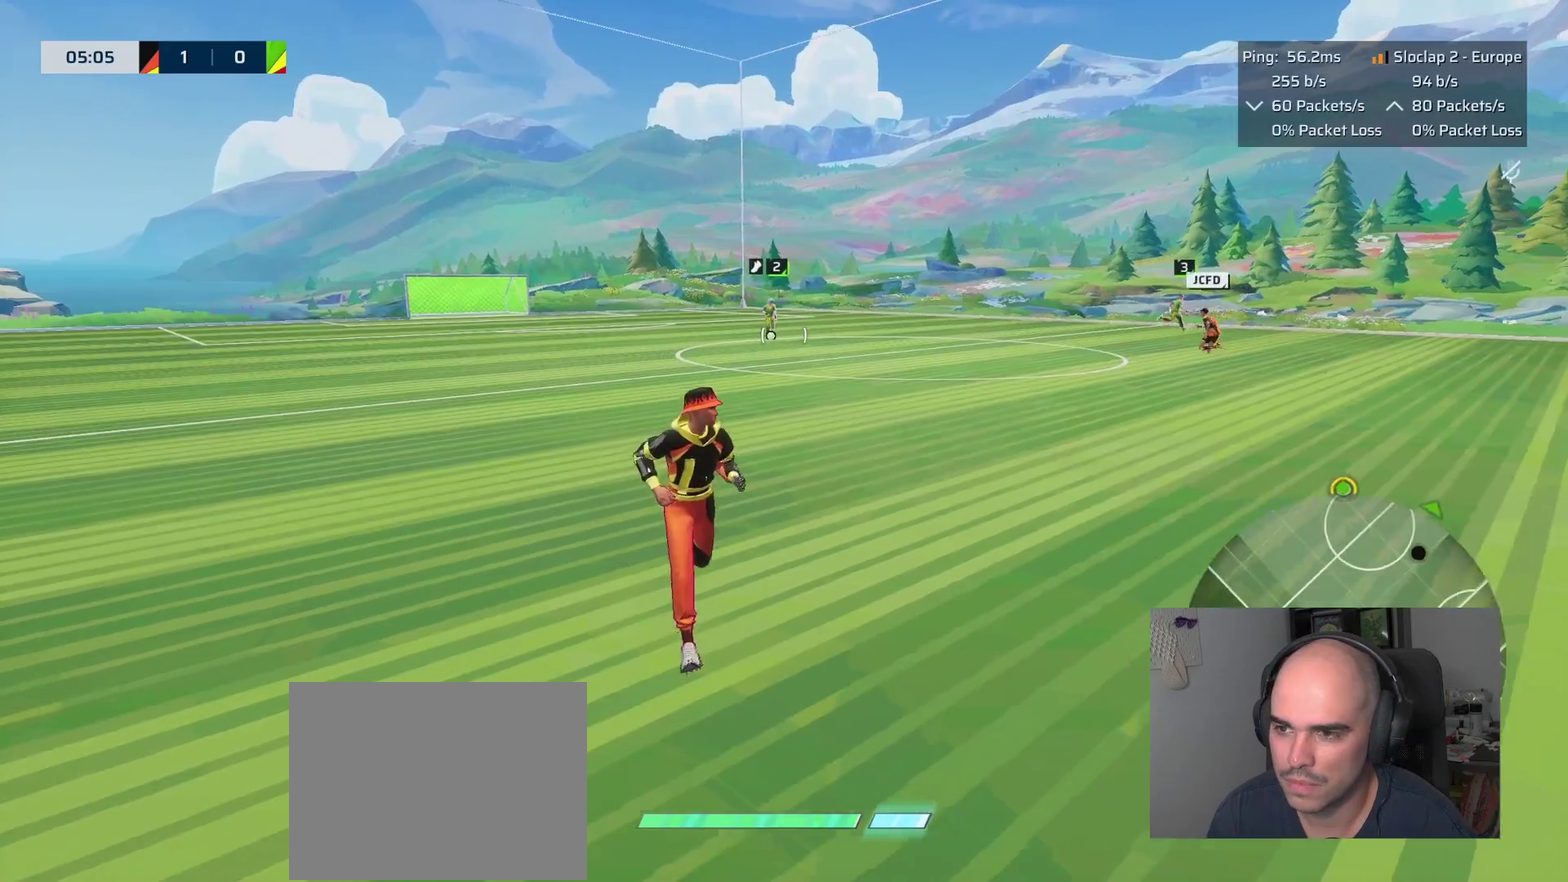
{"buttons": [], "left_stick": "down-right", "right_stick": "right", "events": [[467, "left_stick", "down-right"]]}
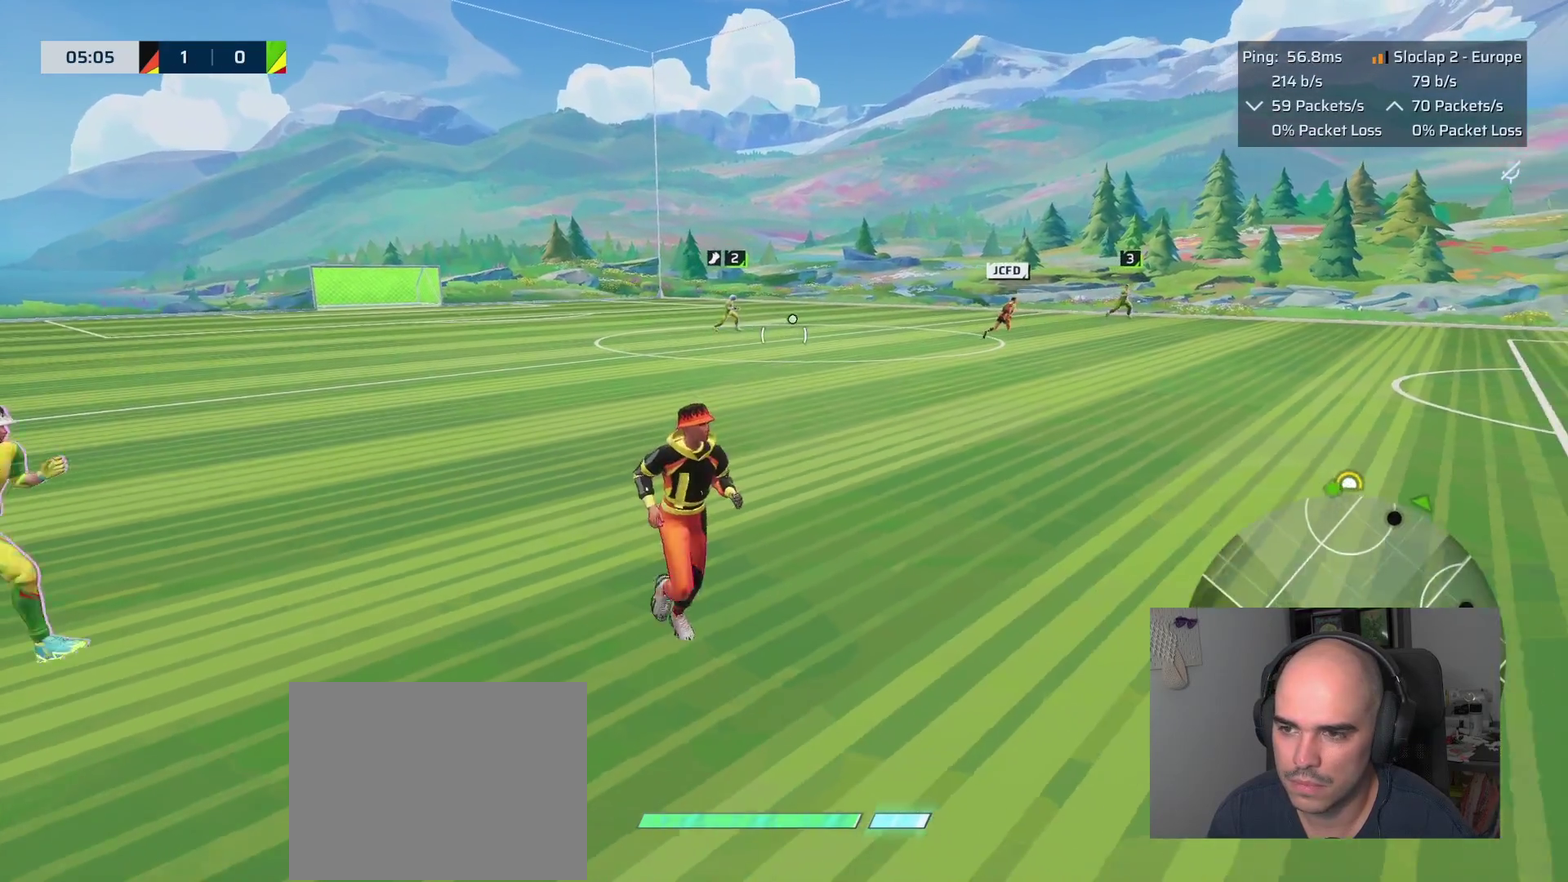
{"buttons": ["L1"], "left_stick": "right", "right_stick": "right", "events": [[50, "left_stick", "up-left"], [100, "left_stick", "down-right"], [133, "L1", "down"], [150, "left_stick", "up-left"], [350, "left_stick", "right"]]}
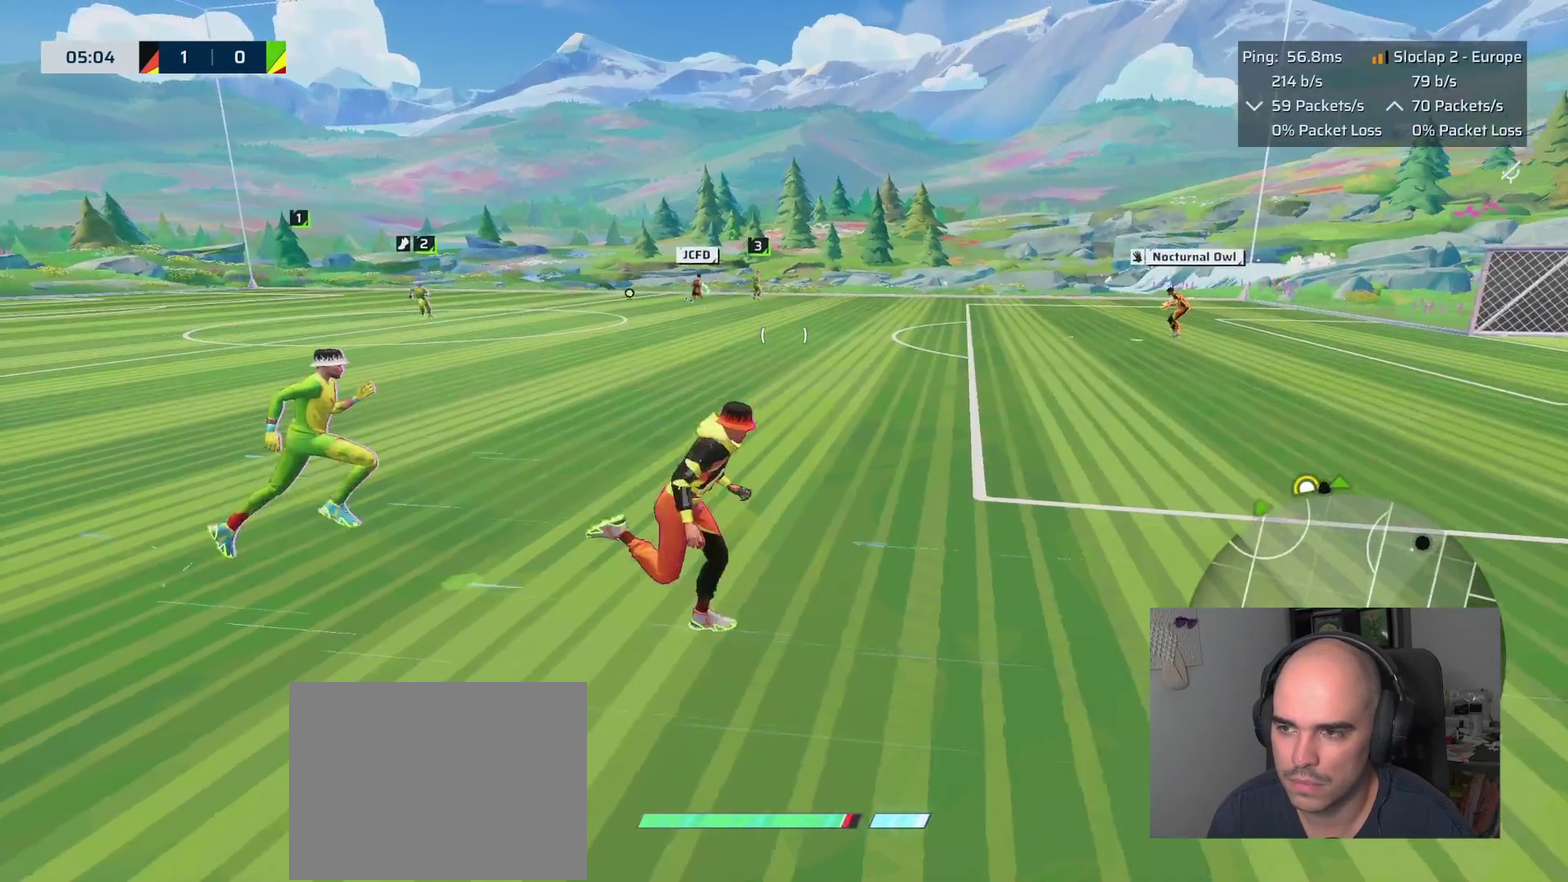
{"buttons": [], "left_stick": "up-right", "right_stick": "center", "events": [[17, "L1", "up"], [17, "right_stick", "center"], [350, "left_stick", "up-right"]]}
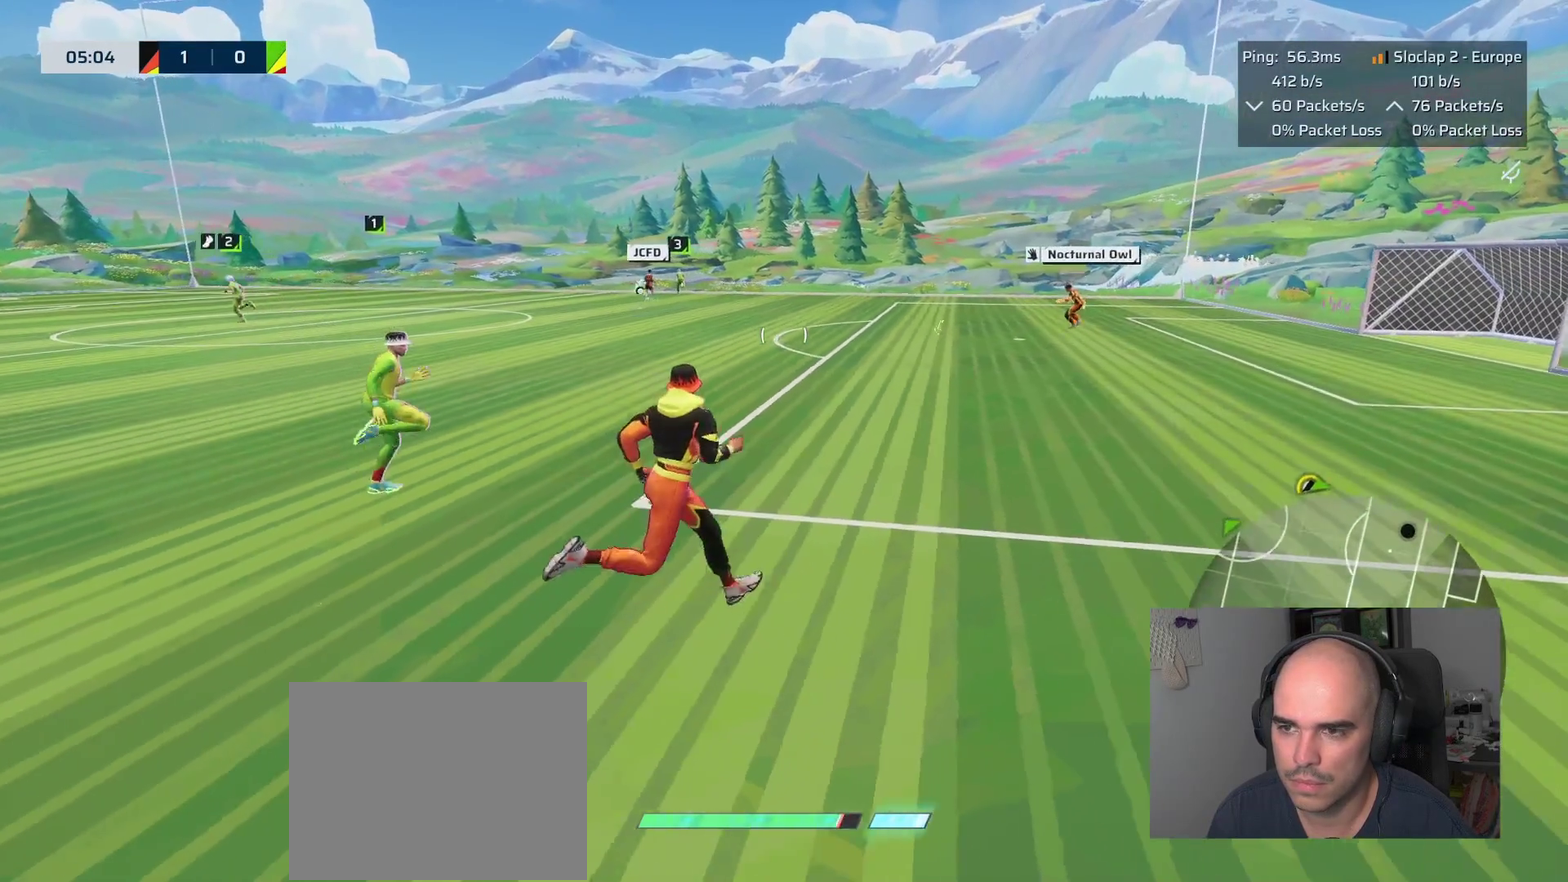
{"buttons": [], "left_stick": "up-left", "right_stick": "left", "events": [[233, "left_stick", "up"], [333, "right_stick", "left"], [467, "left_stick", "up-left"]]}
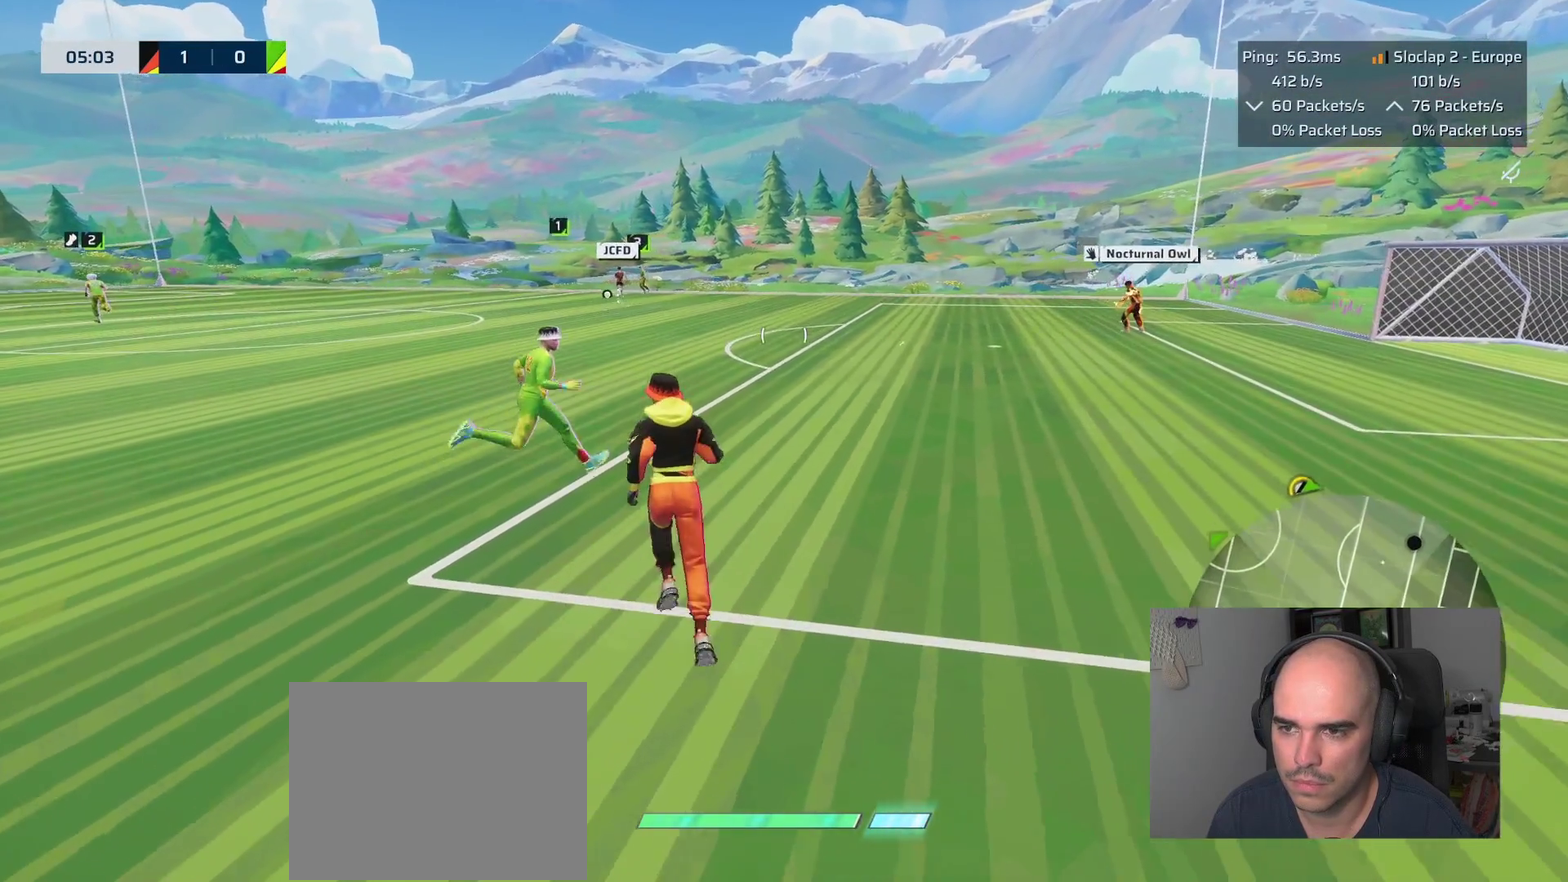
{"buttons": ["L1"], "left_stick": "up-left", "right_stick": "center", "events": [[100, "L1", "down"], [250, "right_stick", "center"]]}
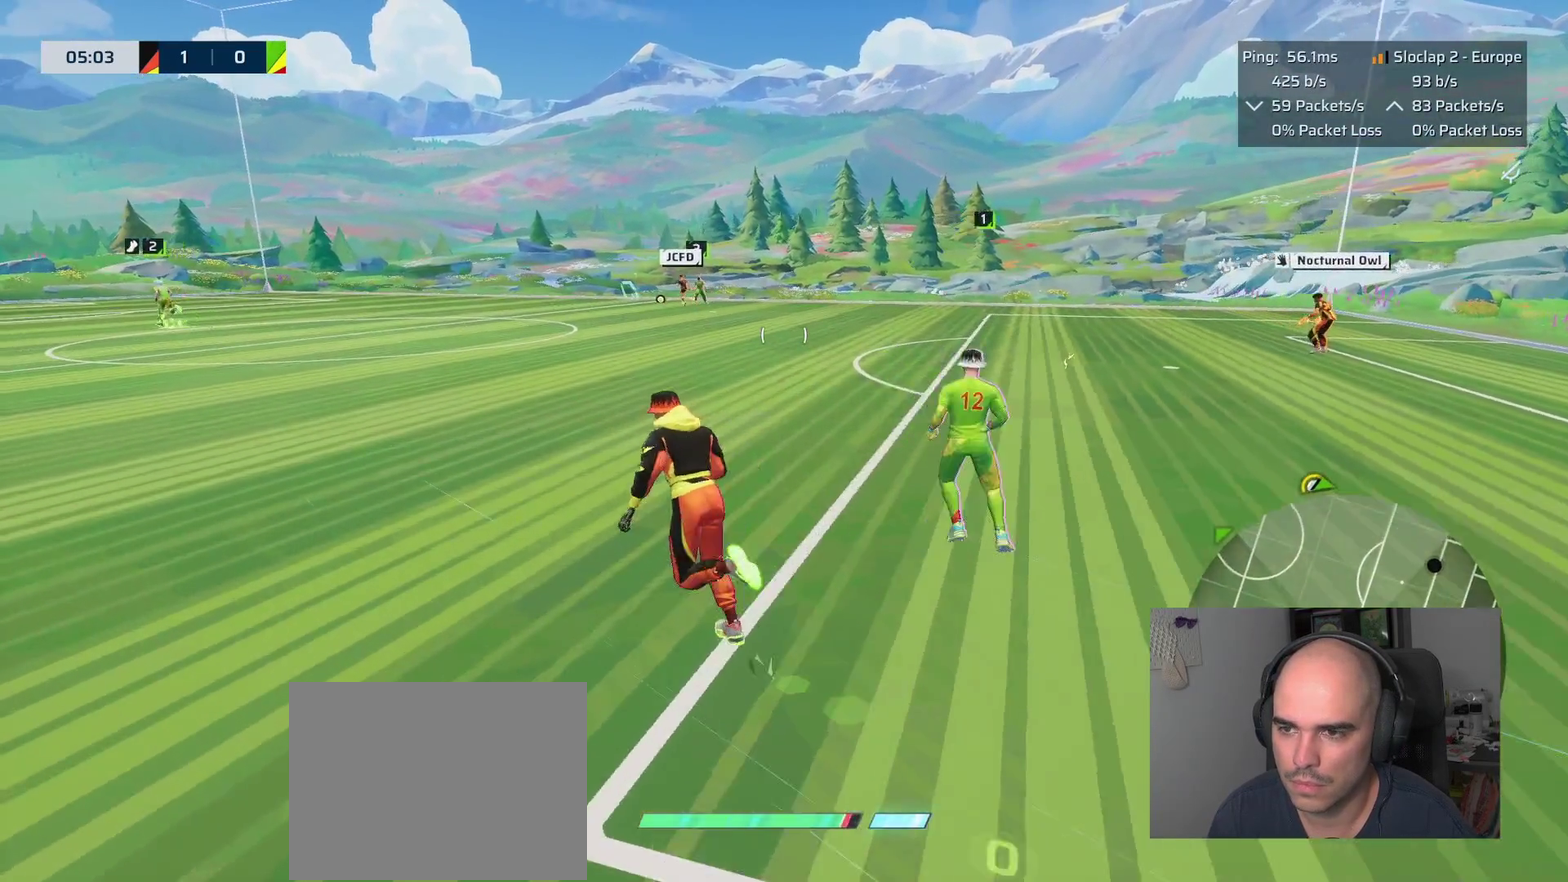
{"buttons": ["L1"], "left_stick": "up-left", "right_stick": "left", "events": [[200, "right_stick", "left"]]}
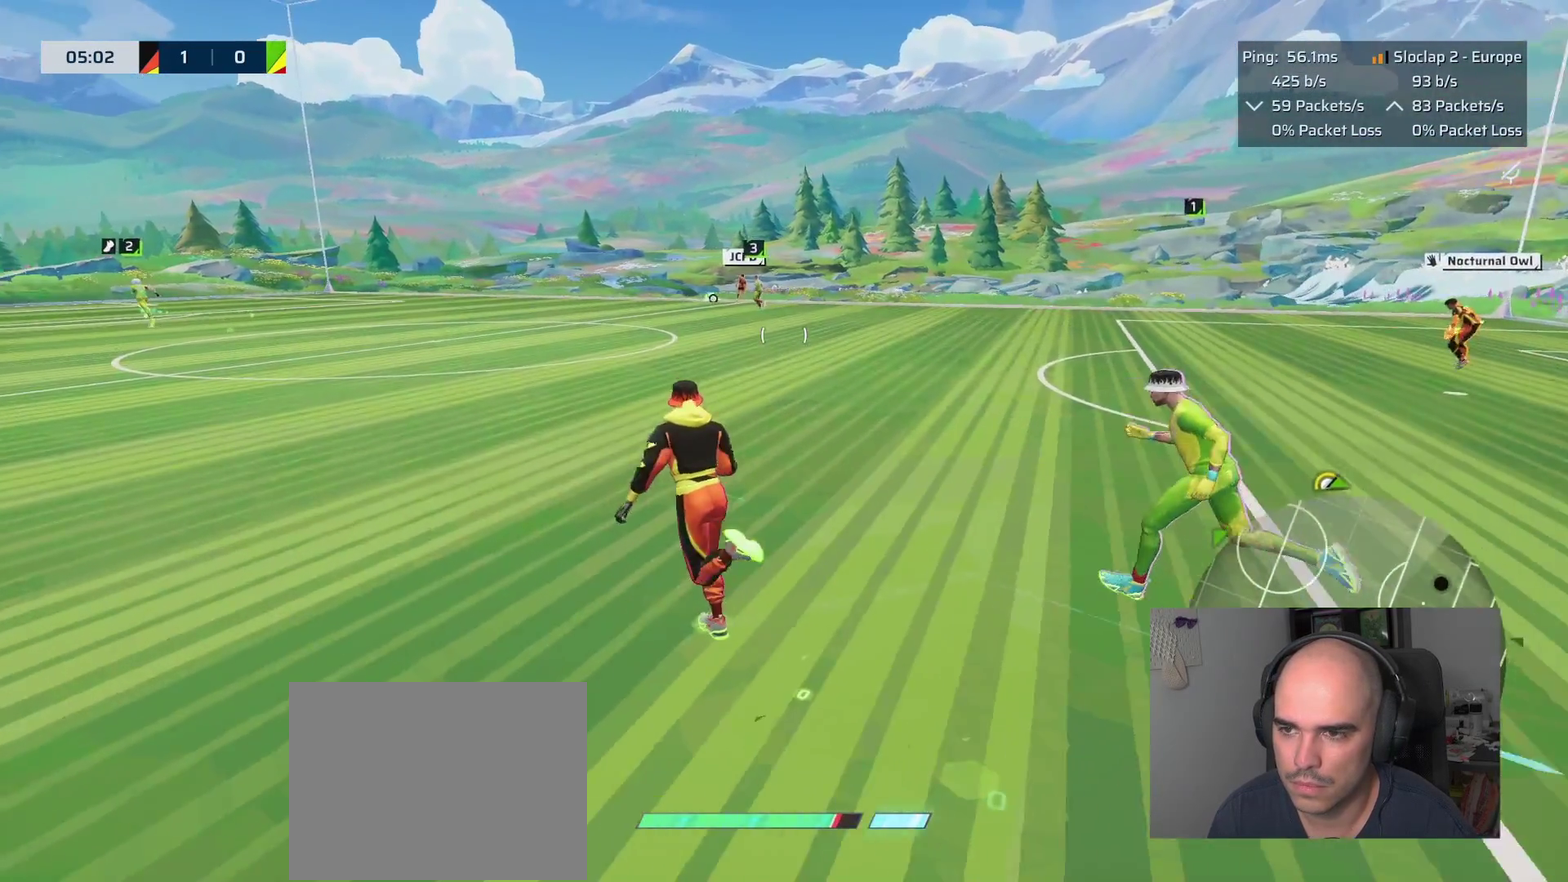
{"buttons": ["L1"], "left_stick": "up-left", "right_stick": "left"}
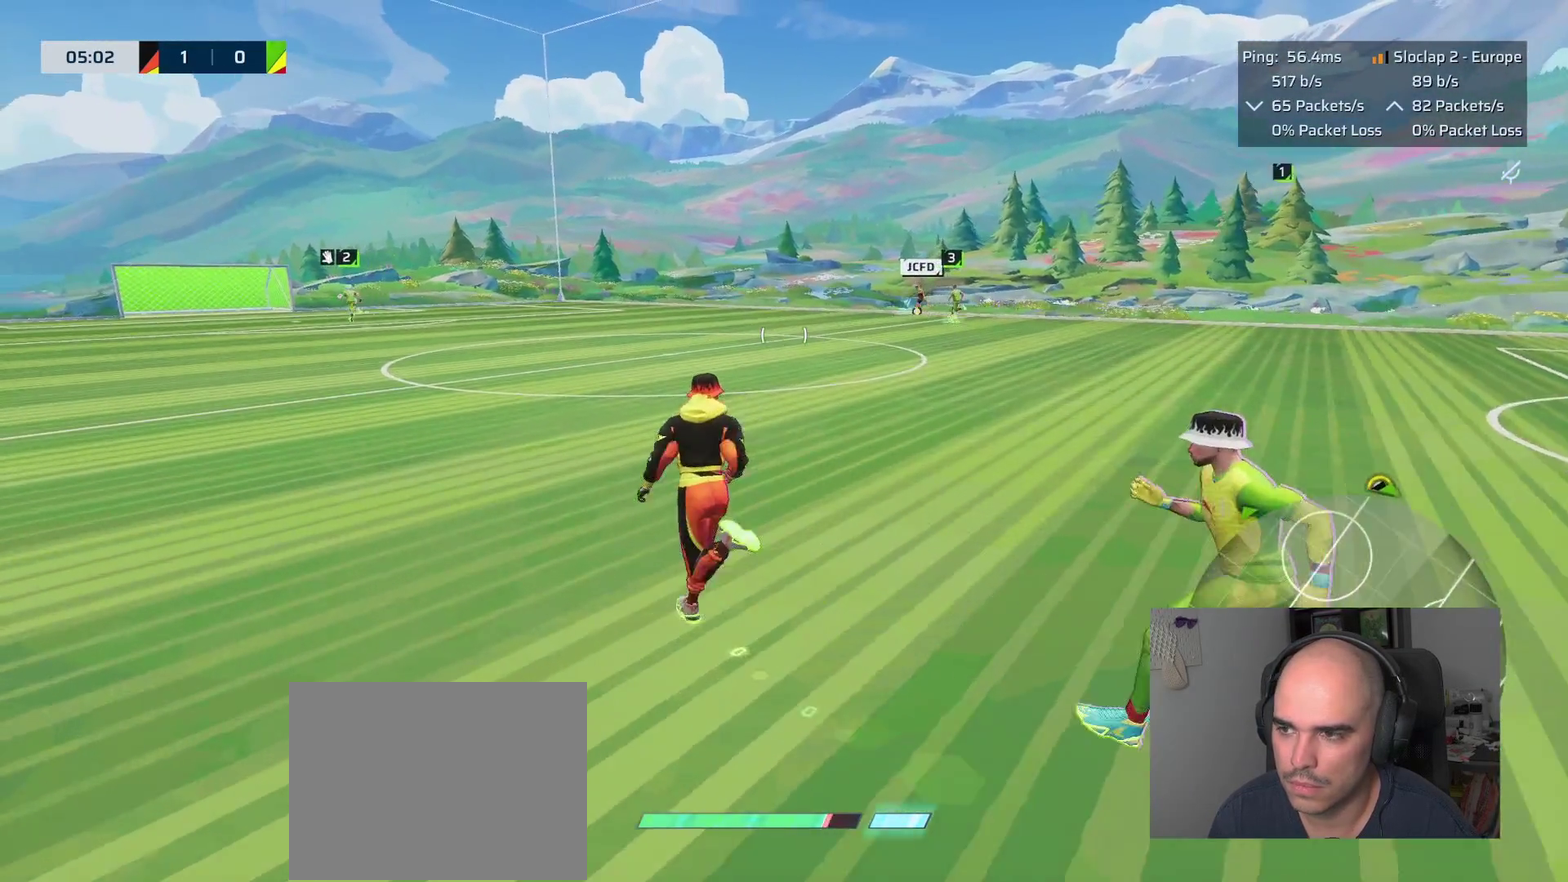
{"buttons": ["L1"], "left_stick": "up-left", "right_stick": "left"}
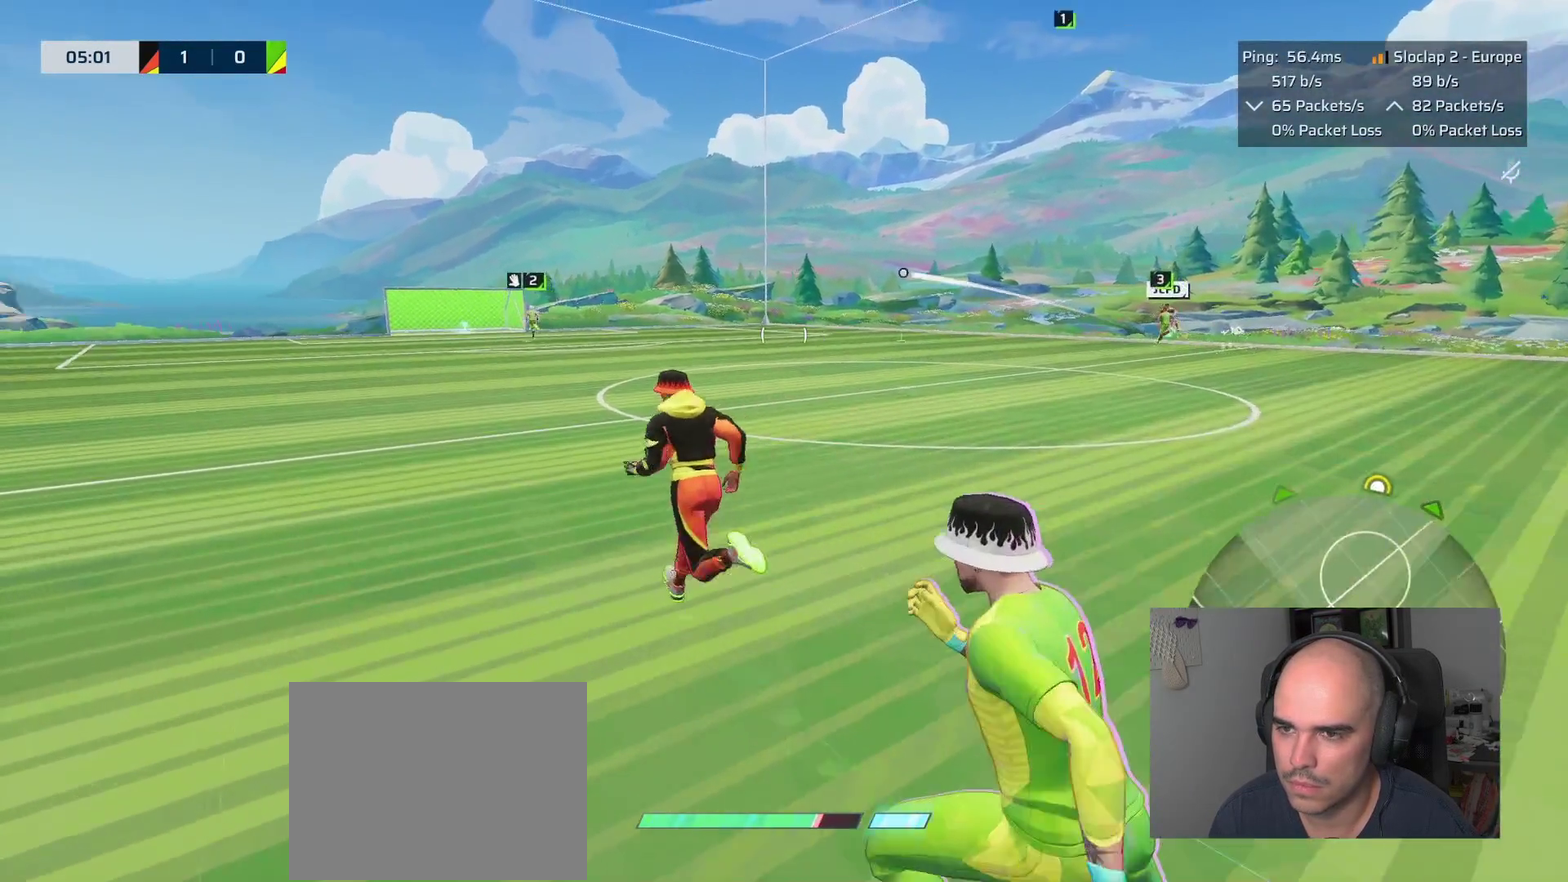
{"buttons": ["L1"], "left_stick": "up-left", "right_stick": "left"}